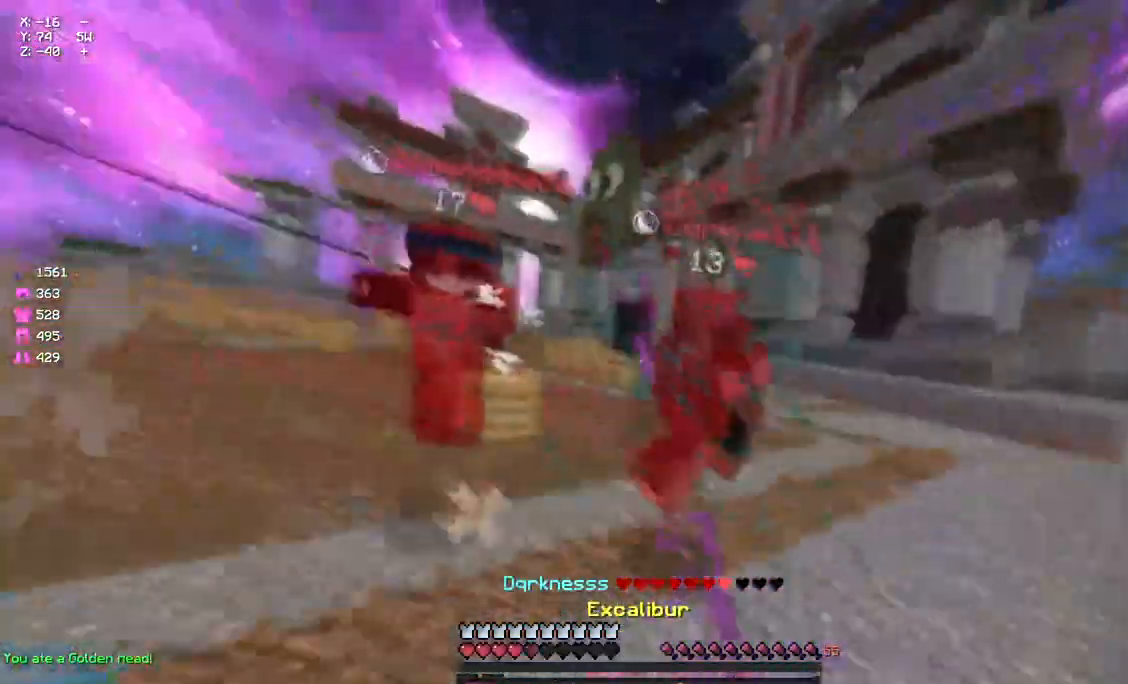
Gameplay with keyboard and mouse; each line is a JSON object with the keys and mouse buttons held at the frame after it. "events" lists presses ("down") and releases ("up") of "a", "d", "s", "space", "w", "mouse_left" and "mouse_right" between this image and that frame as [ms after this image, input, new state], when the widget could be followed in between. "mouse_left", "mouse_right" = the "left", "right" buttons of the "mouse" list. No other keys are recorded. Fast repeated clicks can show as one long hold. Mouse movement is not recorded.
{"keys": ["d", "w"], "mouse": ["left"], "events": [[33, "mouse_left", "up"], [83, "mouse_left", "down"], [150, "mouse_left", "up"], [200, "a", "down"], [200, "mouse_left", "down"], [250, "d", "up"], [250, "mouse_left", "up"], [317, "mouse_left", "down"], [367, "mouse_left", "up"], [417, "a", "up"], [417, "d", "down"], [417, "mouse_left", "down"]]}
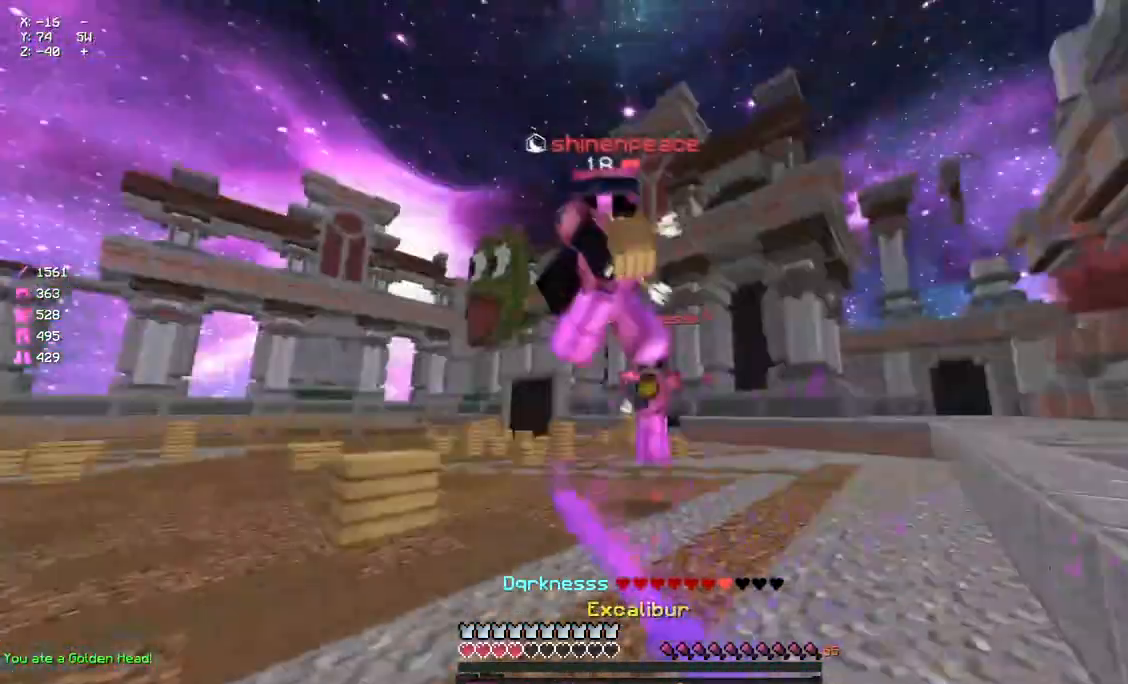
{"keys": ["w"], "mouse": [], "events": [[33, "d", "up"], [200, "mouse_left", "up"], [250, "d", "down"], [300, "mouse_left", "down"], [300, "mouse_right", "down"], [350, "mouse_right", "up"], [417, "d", "up"], [417, "mouse_left", "up"]]}
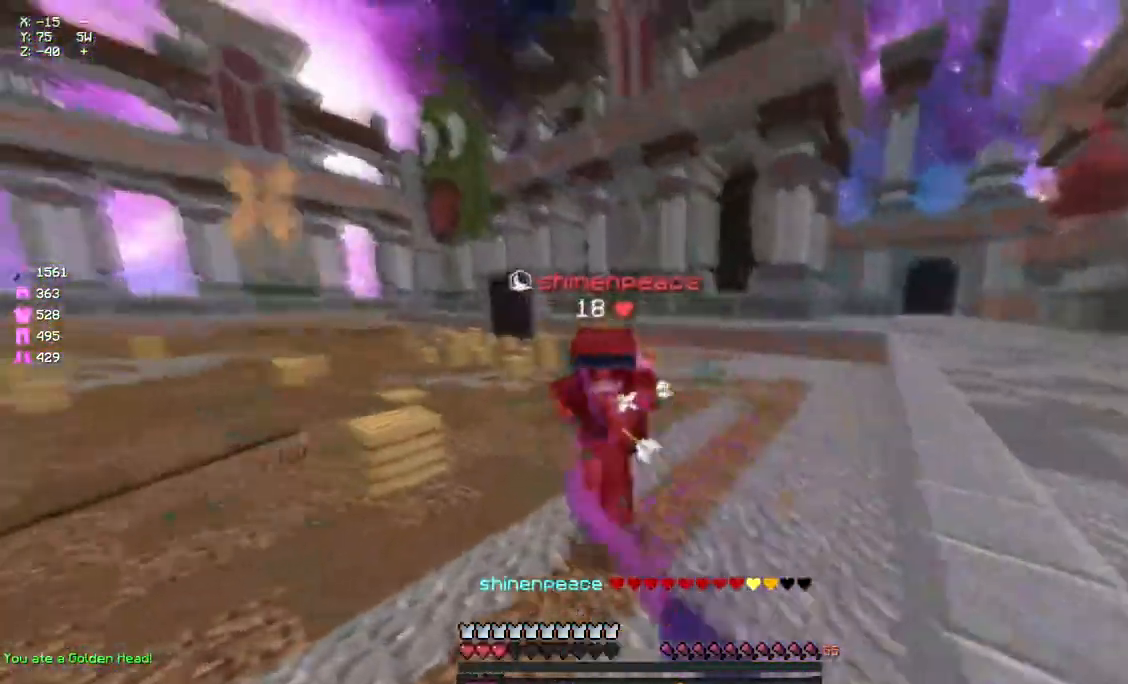
{"keys": ["a", "w"], "mouse": ["left"], "events": [[83, "mouse_left", "down"], [133, "mouse_left", "up"], [183, "mouse_left", "down"], [250, "mouse_left", "up"], [300, "mouse_left", "down"], [467, "a", "down"]]}
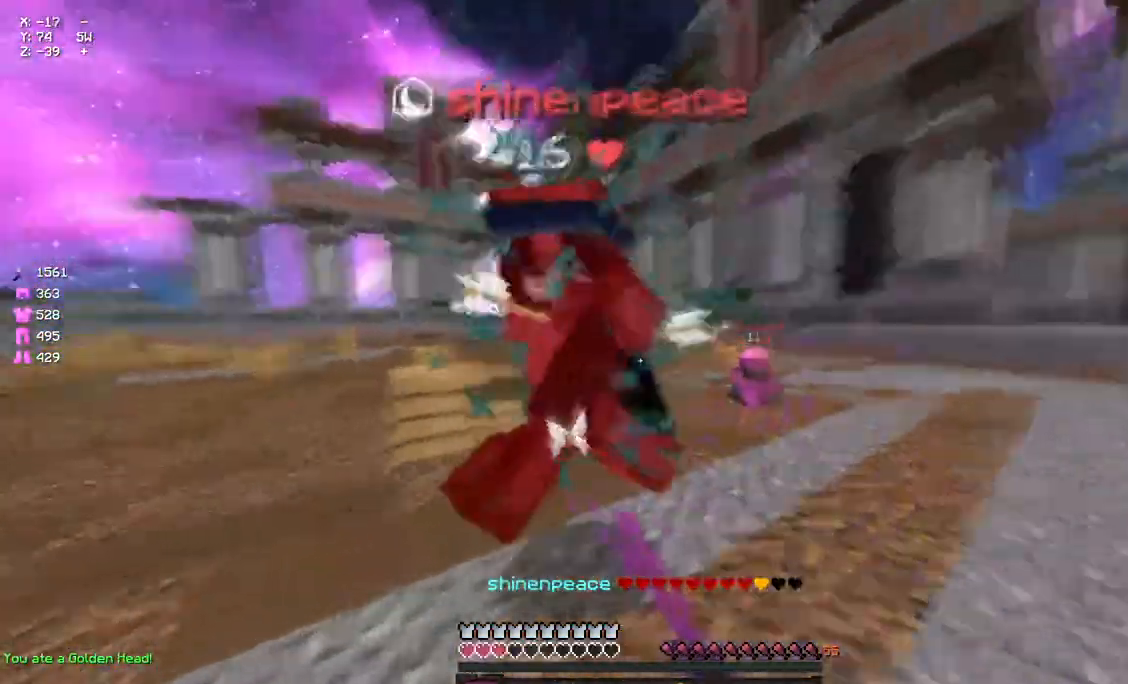
{"keys": ["a", "w"], "mouse": [], "events": [[17, "mouse_left", "up"], [83, "mouse_left", "down"], [133, "mouse_left", "up"], [183, "mouse_left", "down"], [233, "mouse_left", "up"], [233, "w", "up"], [300, "mouse_left", "down"], [350, "mouse_left", "up"], [450, "w", "down"]]}
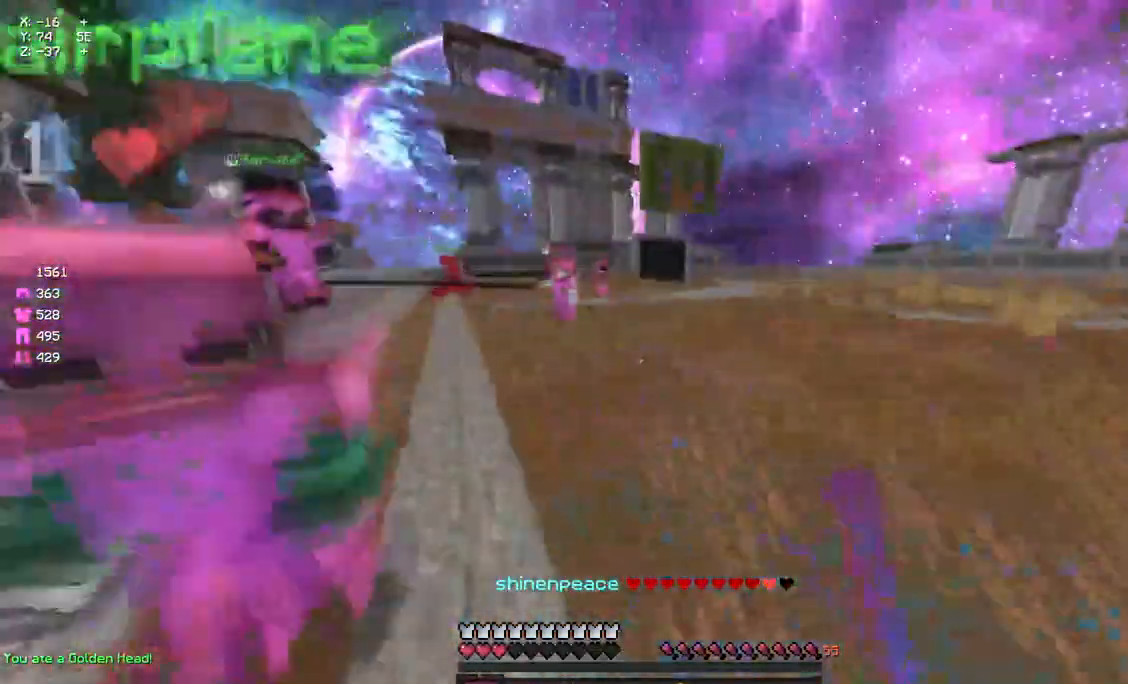
{"keys": ["w"], "mouse": [], "events": [[17, "mouse_left", "down"], [17, "space", "down"], [167, "mouse_left", "up"], [283, "mouse_left", "down"], [283, "space", "up"], [333, "a", "up"], [333, "mouse_left", "up"]]}
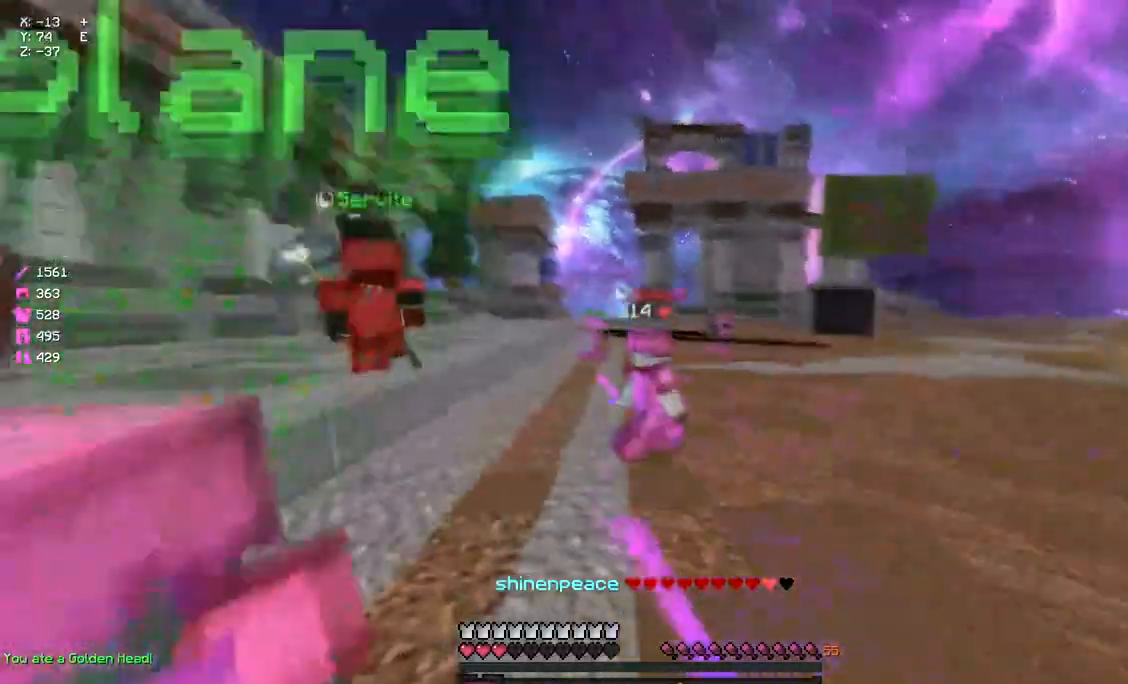
{"keys": ["d", "w"], "mouse": ["left"], "events": [[117, "mouse_left", "down"], [167, "mouse_left", "up"], [217, "mouse_left", "down"], [267, "d", "down"], [267, "mouse_left", "up"], [317, "mouse_left", "down"], [433, "mouse_left", "up"], [483, "mouse_left", "down"]]}
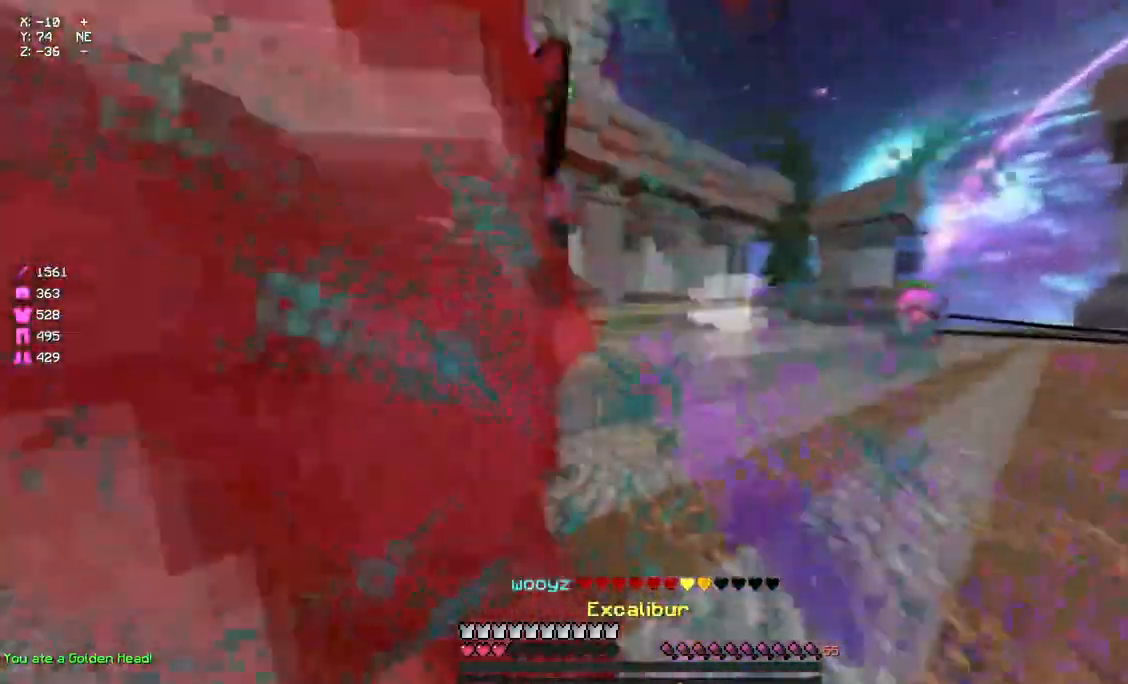
{"keys": ["d", "w"], "mouse": [], "events": [[33, "mouse_left", "up"], [100, "mouse_left", "down"], [100, "w", "up"], [150, "mouse_left", "up"], [150, "s", "down"], [200, "a", "down"], [200, "d", "up"], [250, "mouse_left", "down"], [317, "mouse_left", "up"], [367, "a", "up"], [367, "mouse_left", "down"], [417, "d", "down"], [417, "mouse_left", "up"], [417, "s", "up"], [467, "w", "down"]]}
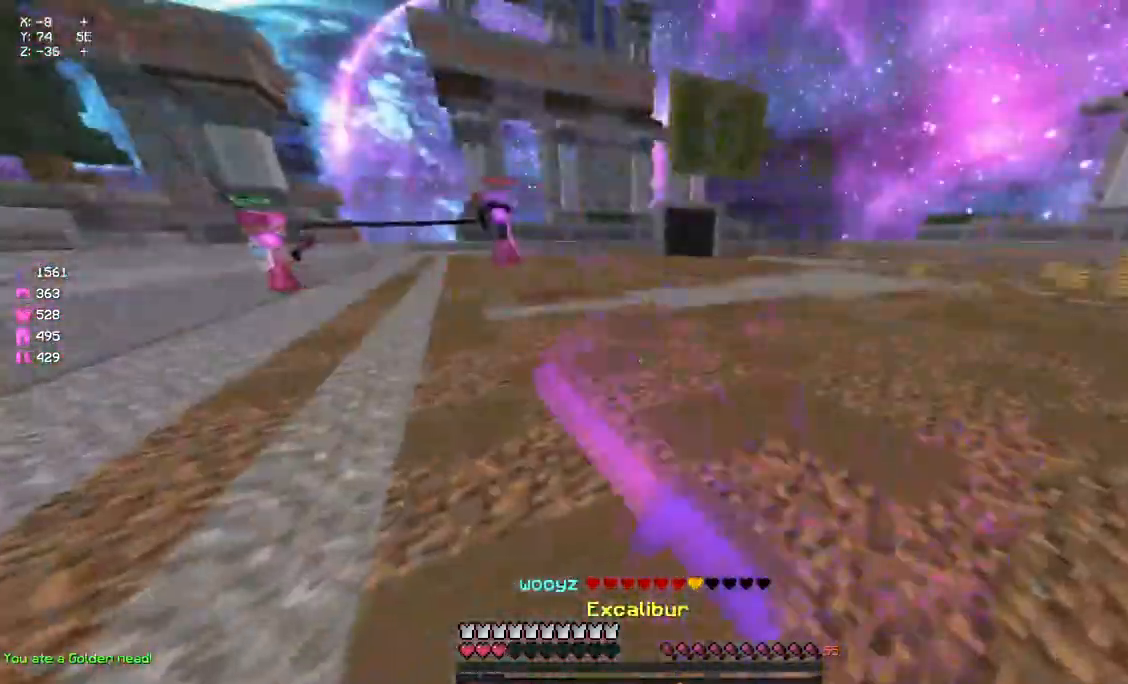
{"keys": ["d", "w"], "mouse": ["left"], "events": [[17, "mouse_left", "down"], [17, "space", "down"], [183, "mouse_left", "up"], [233, "mouse_left", "down"], [350, "mouse_left", "up"], [400, "space", "up"], [500, "mouse_left", "down"]]}
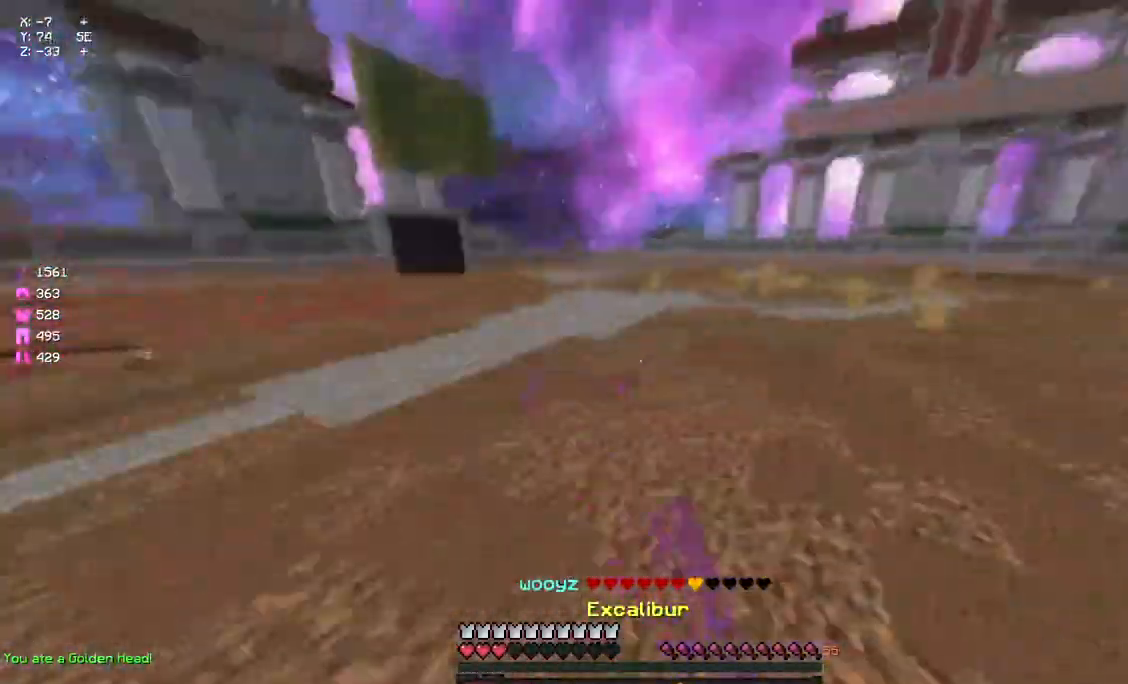
{"keys": ["w"], "mouse": [], "events": [[67, "mouse_left", "up"], [117, "d", "up"], [117, "space", "down"], [433, "space", "up"]]}
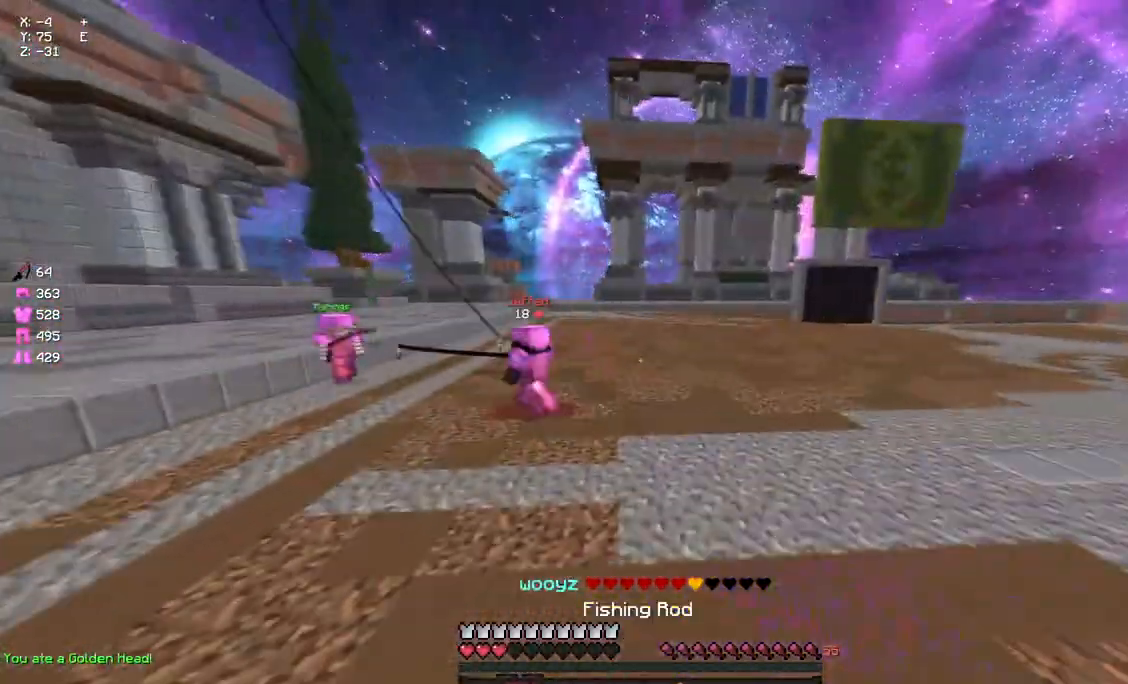
{"keys": ["w"], "mouse": [], "events": [[150, "space", "down"], [267, "mouse_left", "down"], [367, "space", "up"], [417, "mouse_left", "up"]]}
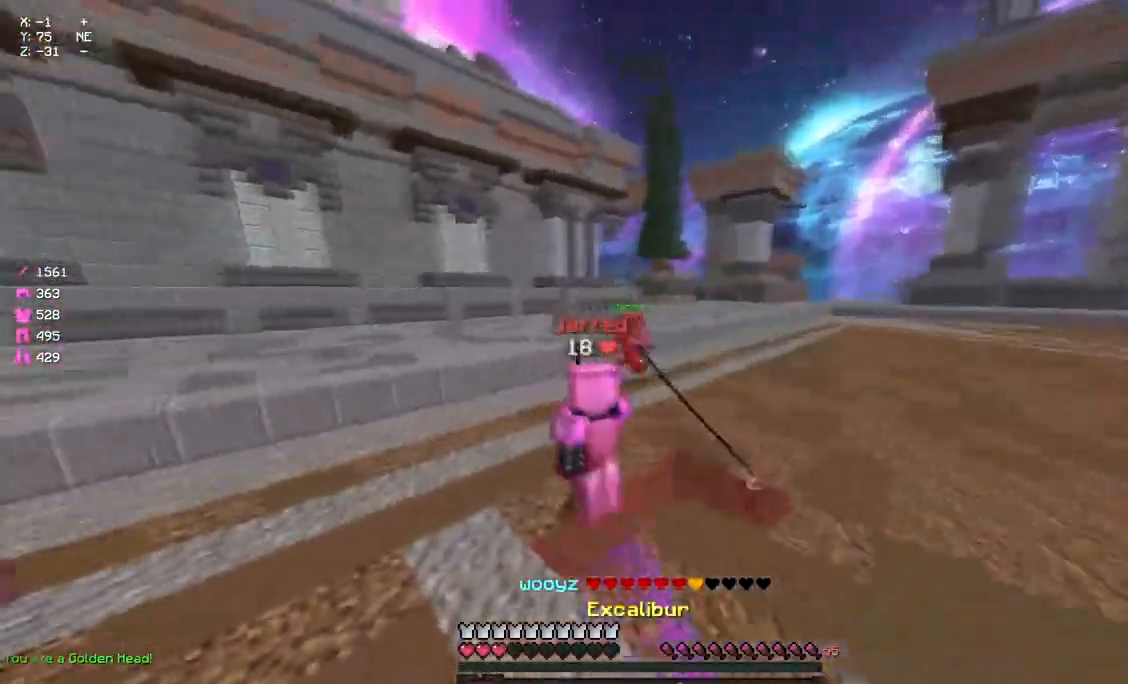
{"keys": ["d", "w"], "mouse": [], "events": [[133, "d", "down"], [133, "mouse_left", "down"], [183, "mouse_left", "up"], [300, "mouse_left", "down"], [350, "mouse_left", "up"], [350, "w", "up"], [417, "mouse_left", "down"], [417, "w", "down"], [467, "mouse_left", "up"]]}
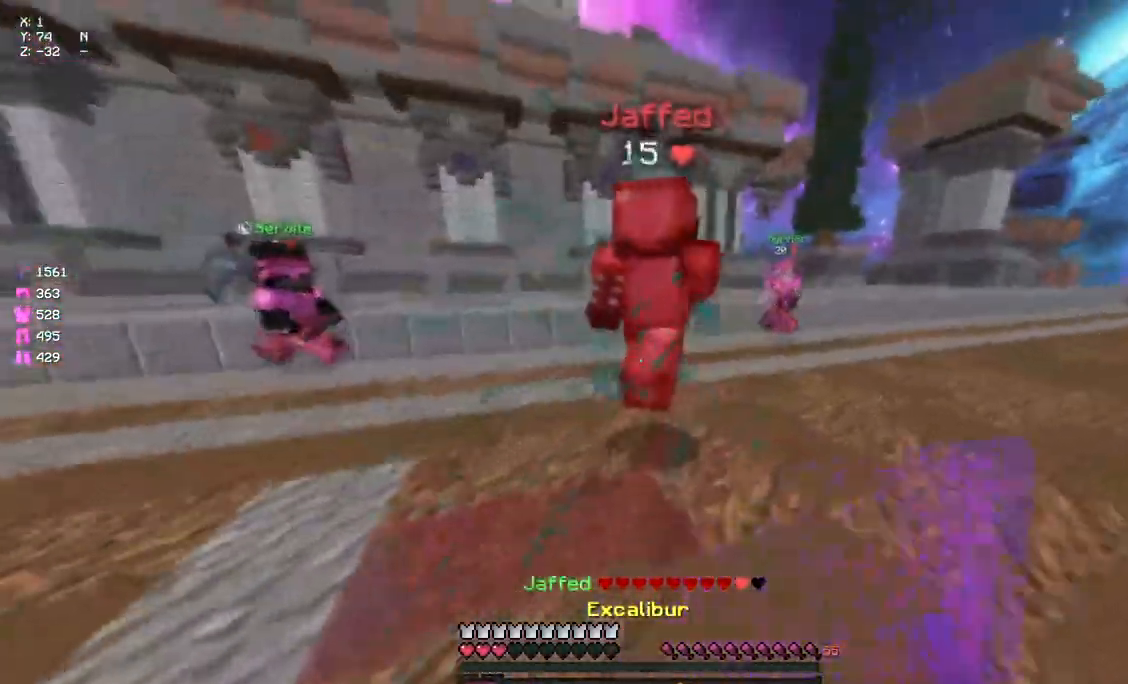
{"keys": ["d", "w"], "mouse": [], "events": [[17, "mouse_left", "down"], [67, "mouse_left", "up"], [117, "mouse_left", "down"], [183, "mouse_left", "up"], [233, "mouse_left", "down"], [300, "mouse_left", "up"], [350, "space", "down"], [467, "space", "up"]]}
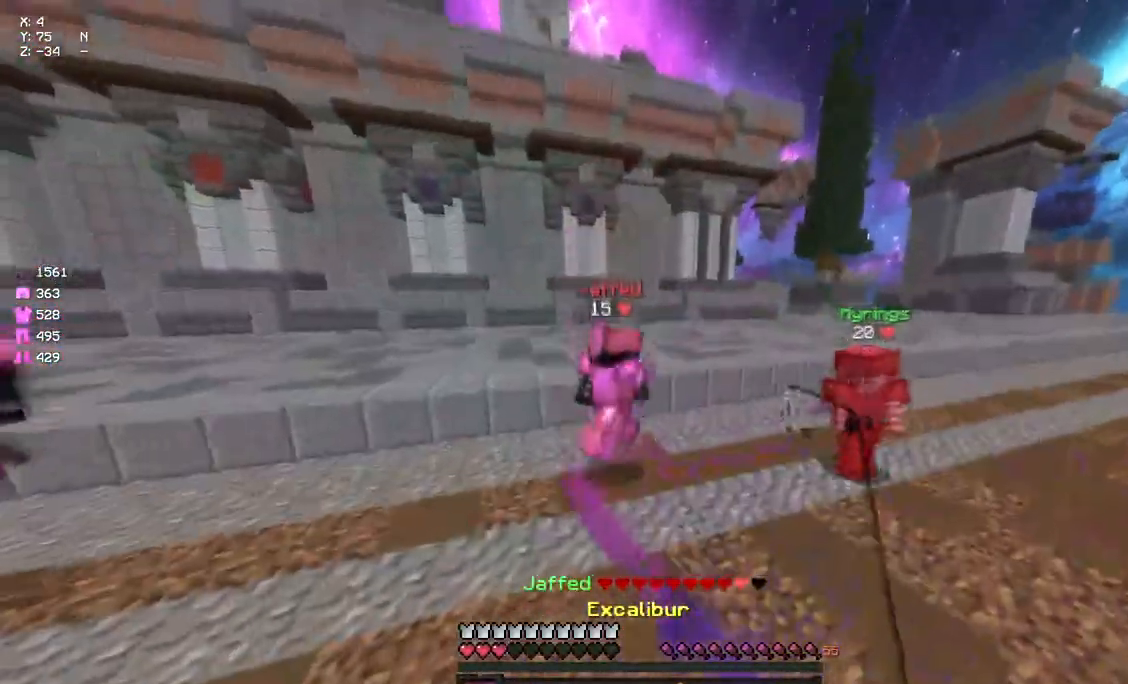
{"keys": ["d", "w"], "mouse": ["left"], "events": [[117, "mouse_left", "down"], [183, "mouse_left", "up"], [283, "mouse_left", "down"], [350, "mouse_left", "up"], [400, "mouse_left", "down"], [450, "mouse_left", "up"], [483, "mouse_left", "down"]]}
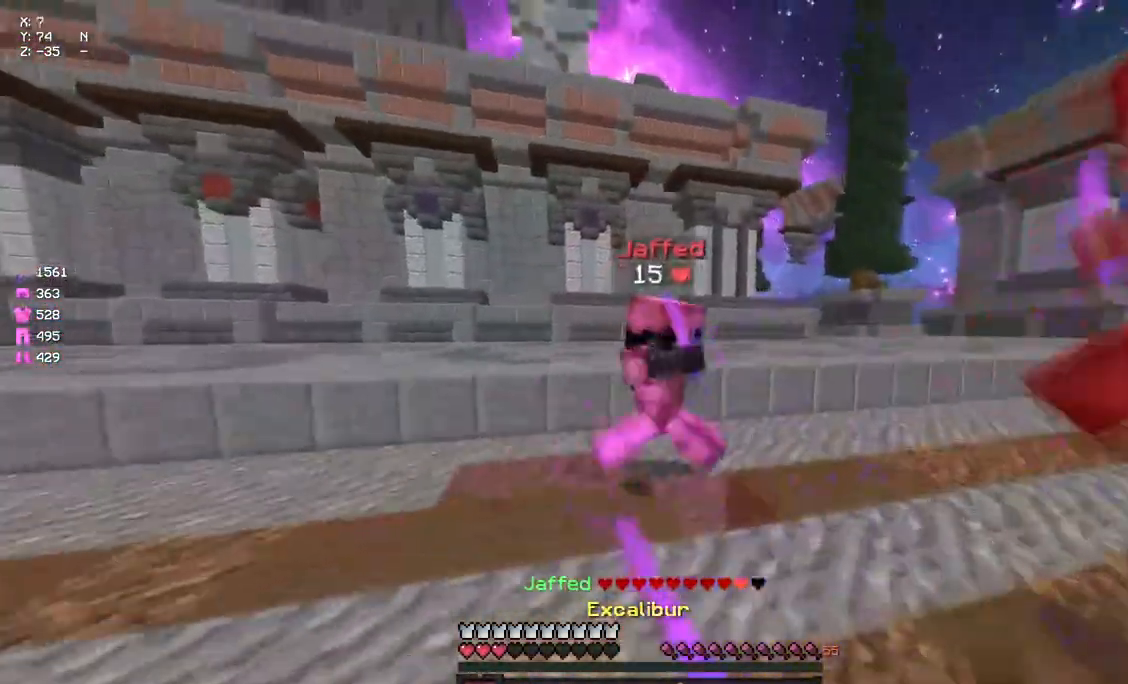
{"keys": ["d"], "mouse": [], "events": [[50, "mouse_left", "up"], [117, "mouse_left", "down"], [117, "w", "up"], [167, "mouse_left", "up"], [200, "w", "down"], [217, "mouse_left", "down"], [267, "mouse_left", "up"], [317, "mouse_left", "down"], [383, "mouse_left", "up"], [433, "mouse_left", "down"], [483, "mouse_left", "up"], [483, "w", "up"]]}
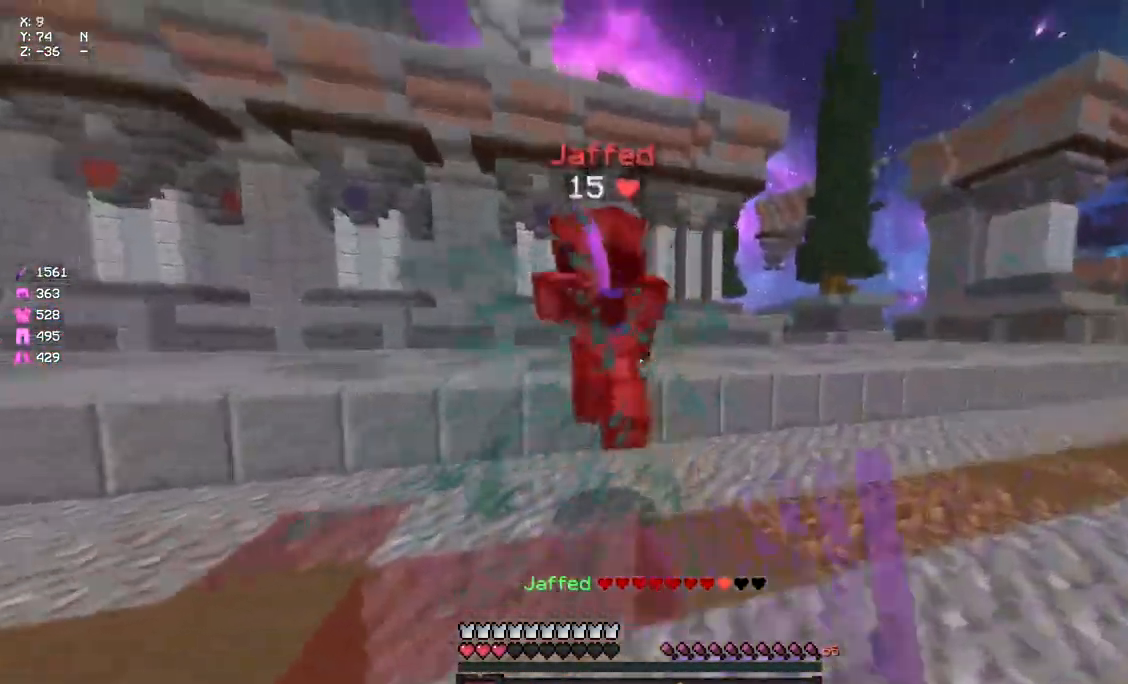
{"keys": ["w"], "mouse": [], "events": [[33, "mouse_left", "down"], [50, "s", "down"], [100, "mouse_left", "up"], [150, "mouse_left", "down"], [150, "s", "up"], [200, "w", "down"], [250, "mouse_left", "up"], [250, "space", "down"], [317, "d", "up"], [367, "mouse_left", "down"], [483, "mouse_left", "up"], [483, "space", "up"]]}
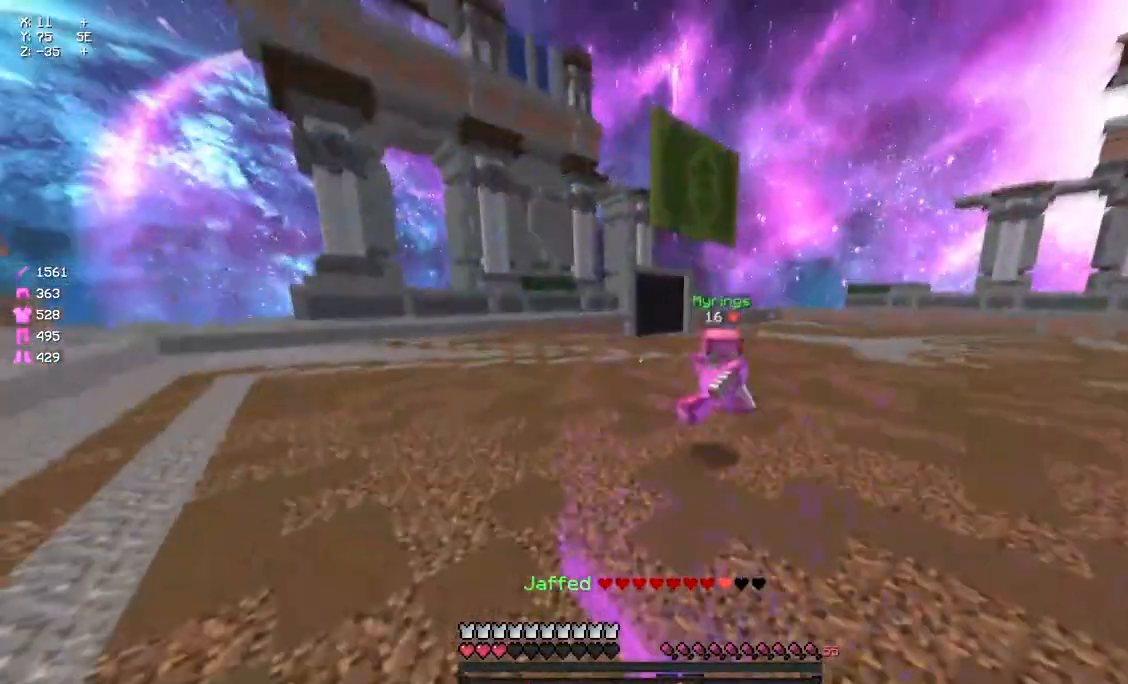
{"keys": ["space", "w"], "mouse": [], "events": [[200, "space", "down"]]}
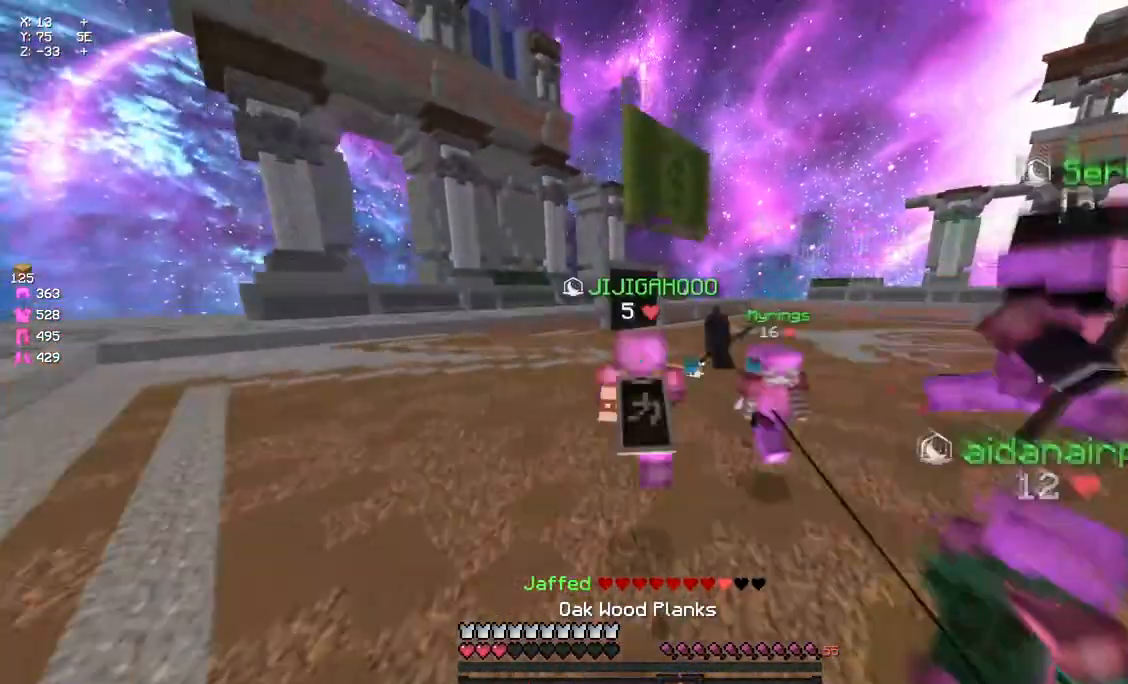
{"keys": ["space", "w"], "mouse": [], "events": []}
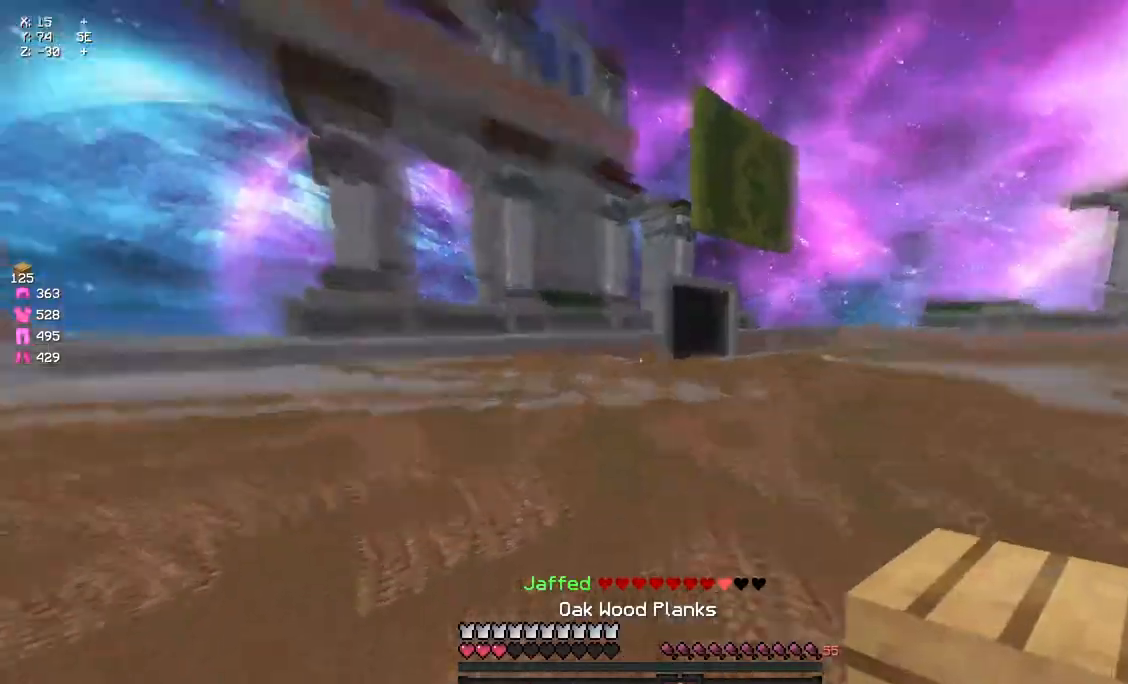
{"keys": ["space", "w"], "mouse": [], "events": []}
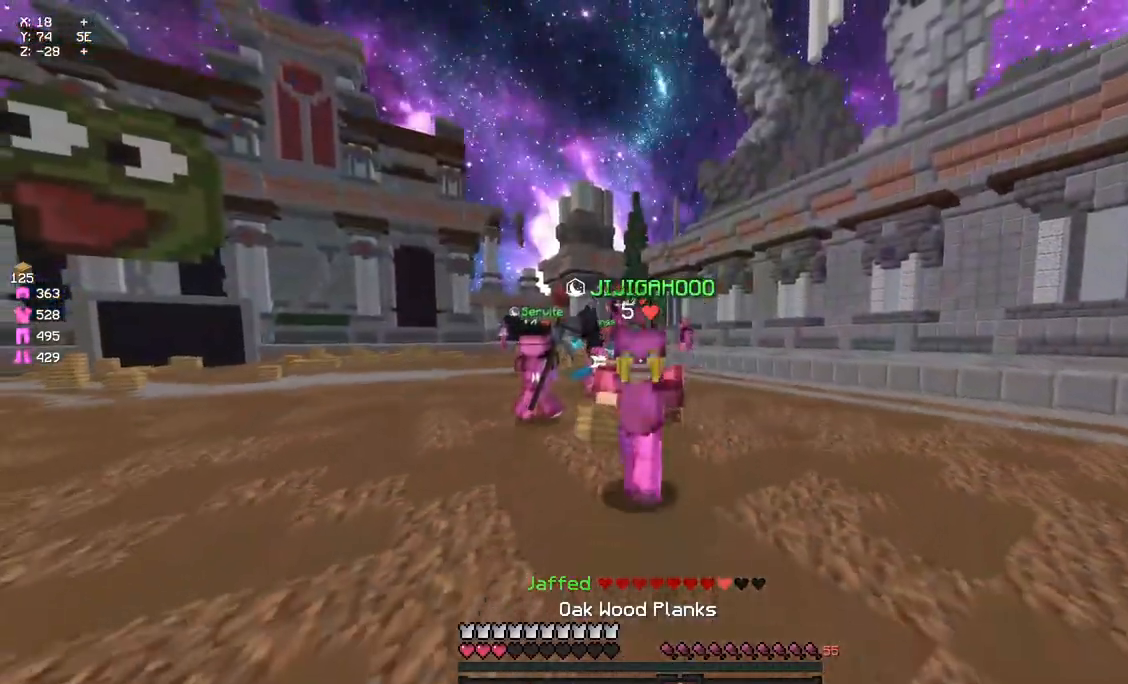
{"keys": ["w"], "mouse": [], "events": [[267, "mouse_left", "down"], [317, "space", "up"], [367, "mouse_left", "up"], [433, "mouse_left", "down"], [483, "mouse_left", "up"]]}
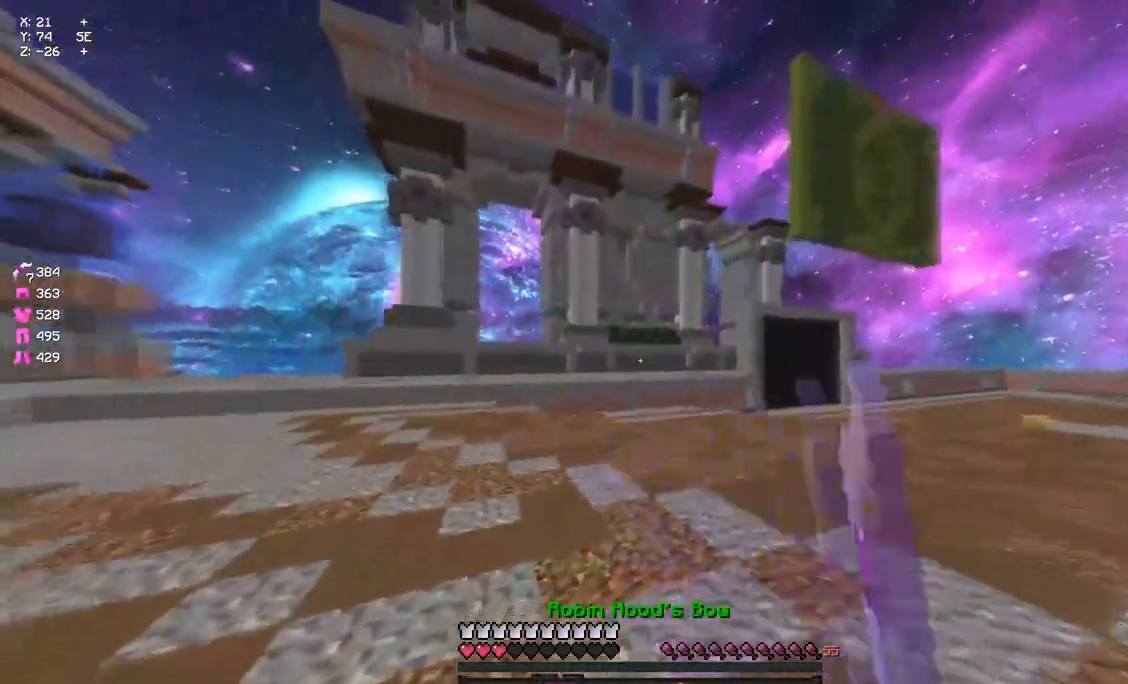
{"keys": ["space", "w"], "mouse": ["left"], "events": [[33, "space", "down"], [200, "mouse_left", "down"], [300, "mouse_left", "up"], [417, "mouse_left", "down"]]}
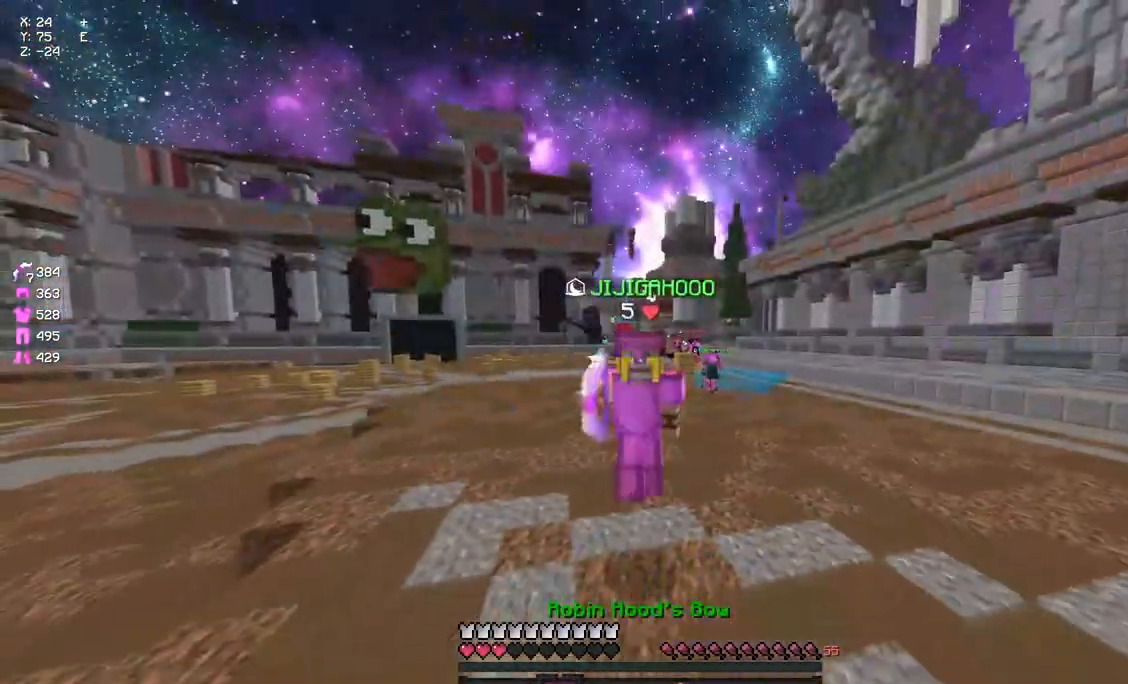
{"keys": ["a", "d", "s"], "mouse": ["right"], "events": [[17, "mouse_left", "up"], [250, "d", "down"], [250, "mouse_left", "down"], [300, "mouse_right", "down"], [350, "w", "up"], [400, "mouse_left", "up"], [400, "s", "down"], [400, "space", "up"], [467, "a", "down"]]}
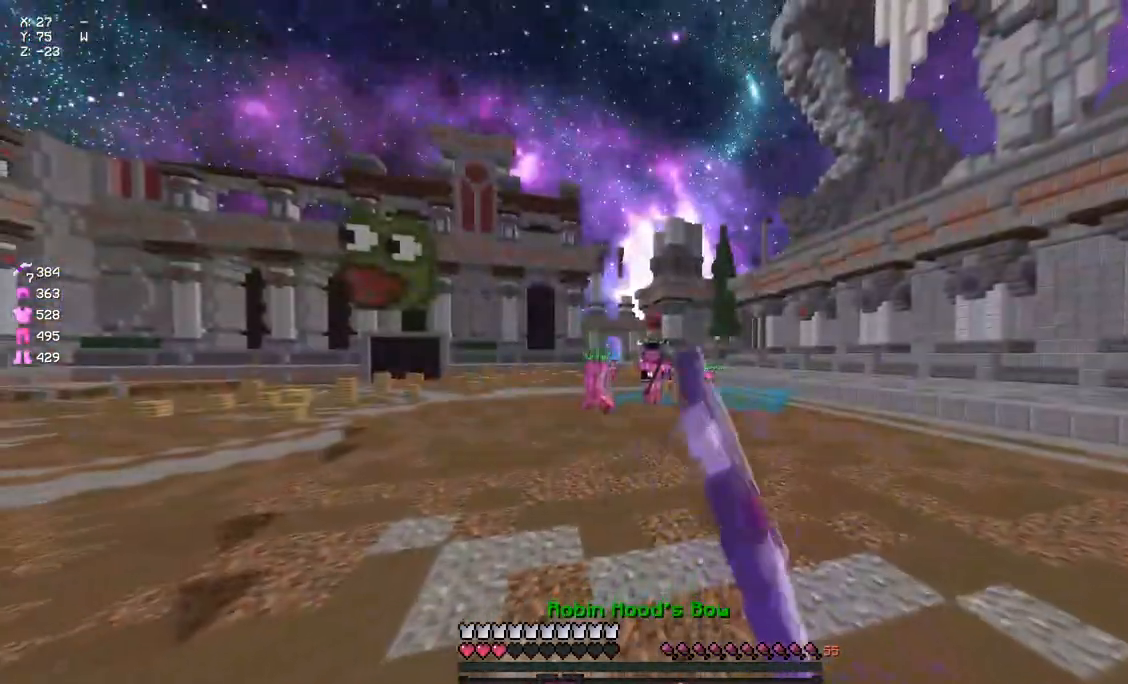
{"keys": ["d", "w"], "mouse": ["right"], "events": [[183, "d", "up"], [183, "s", "up"], [383, "d", "down"], [383, "w", "down"], [500, "a", "up"]]}
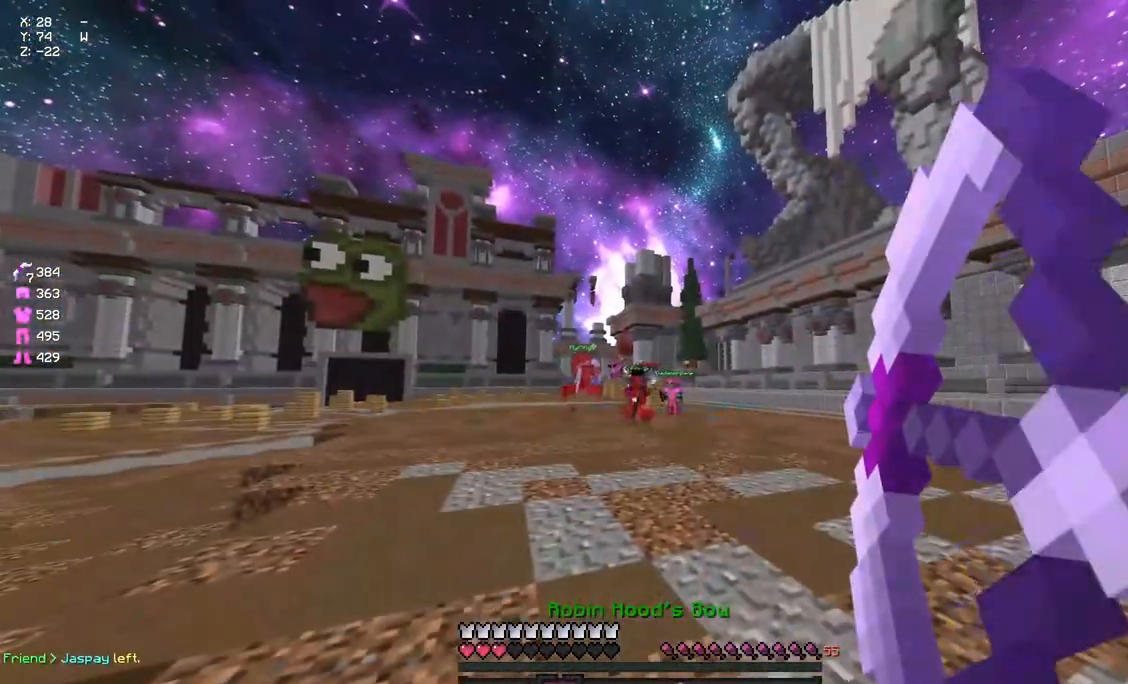
{"keys": ["a", "space", "w"], "mouse": ["right"], "events": [[317, "a", "down"], [317, "w", "up"], [383, "d", "up"], [383, "mouse_right", "up"], [433, "w", "down"], [483, "mouse_right", "down"], [483, "space", "down"]]}
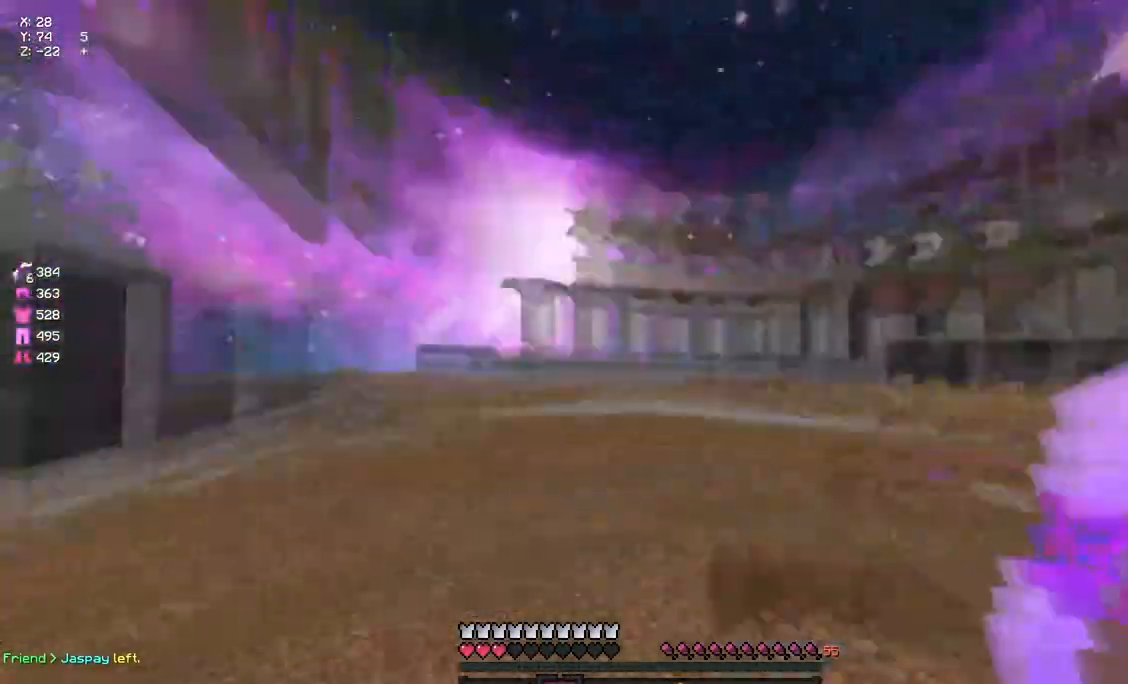
{"keys": ["a"], "mouse": ["right"], "events": [[33, "space", "up"], [83, "w", "up"]]}
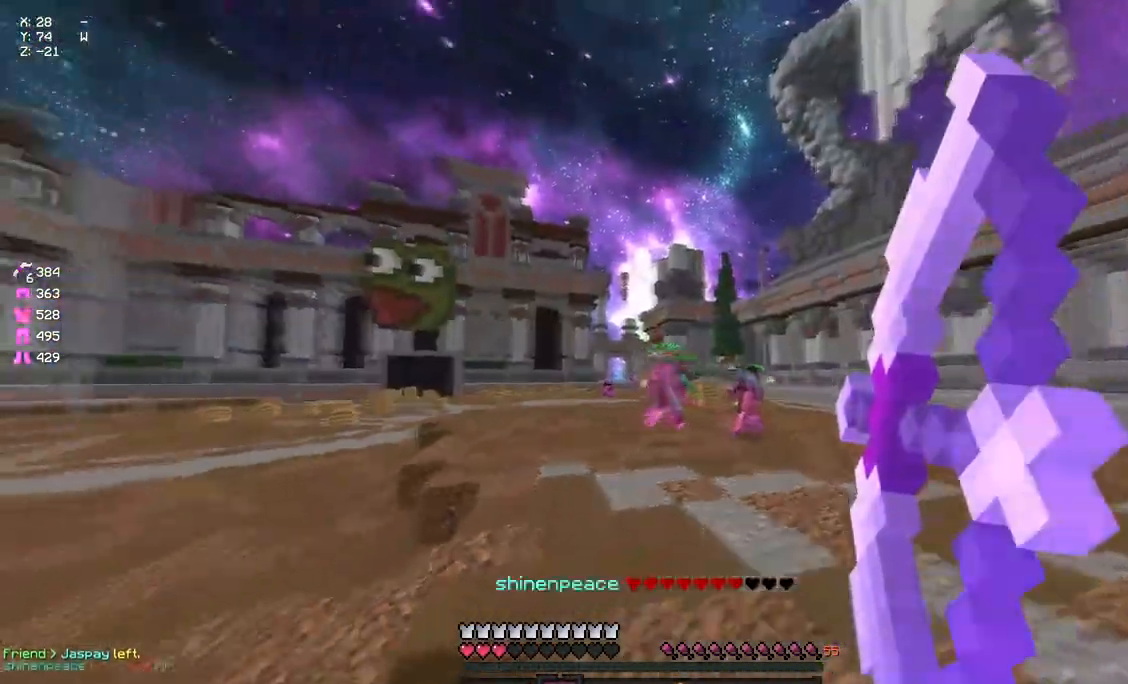
{"keys": ["d"], "mouse": [], "events": [[250, "d", "down"], [350, "a", "up"], [467, "mouse_right", "up"]]}
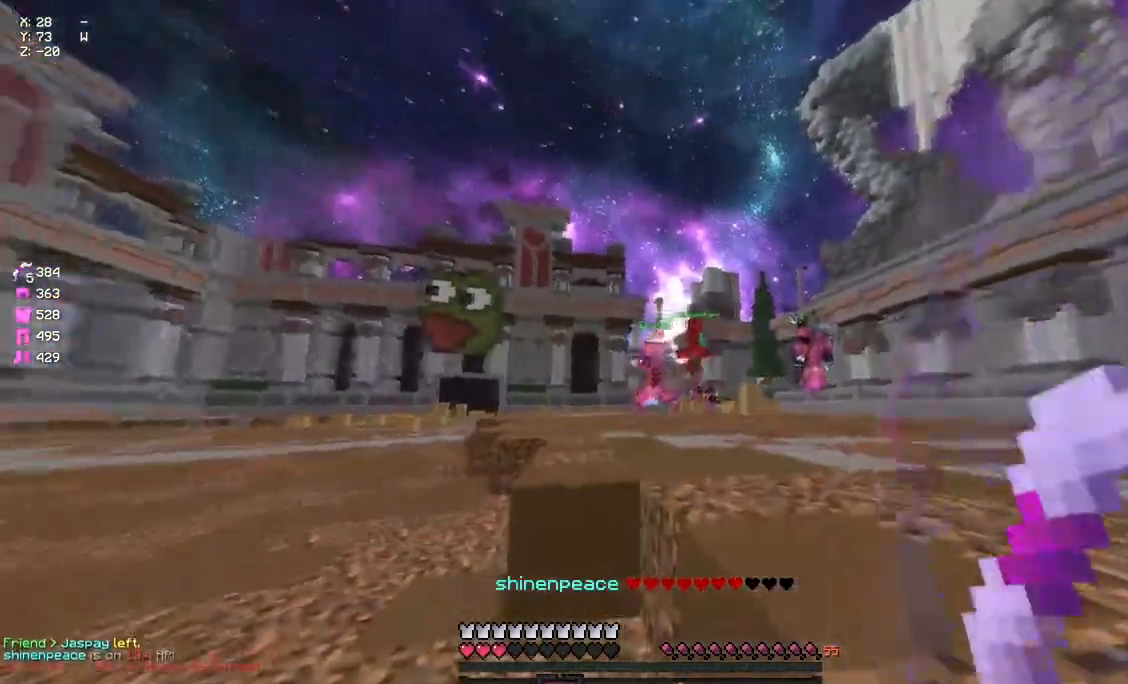
{"keys": ["a", "w"], "mouse": ["left"], "events": [[133, "a", "down"], [133, "w", "down"], [183, "d", "up"], [350, "mouse_left", "down"], [400, "mouse_left", "up"], [450, "mouse_left", "down"]]}
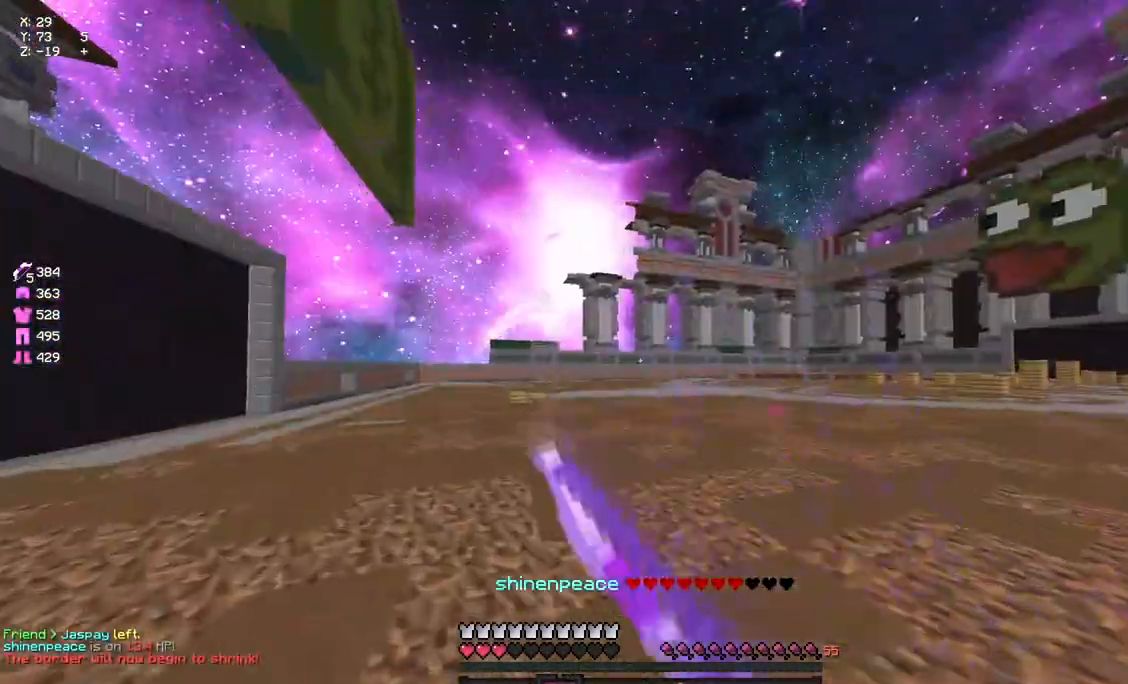
{"keys": ["d", "s"], "mouse": ["right"], "events": [[17, "space", "down"], [67, "mouse_left", "up"], [117, "mouse_right", "down"], [117, "space", "up"], [117, "w", "up"], [233, "s", "down"], [333, "d", "down"], [433, "a", "up"]]}
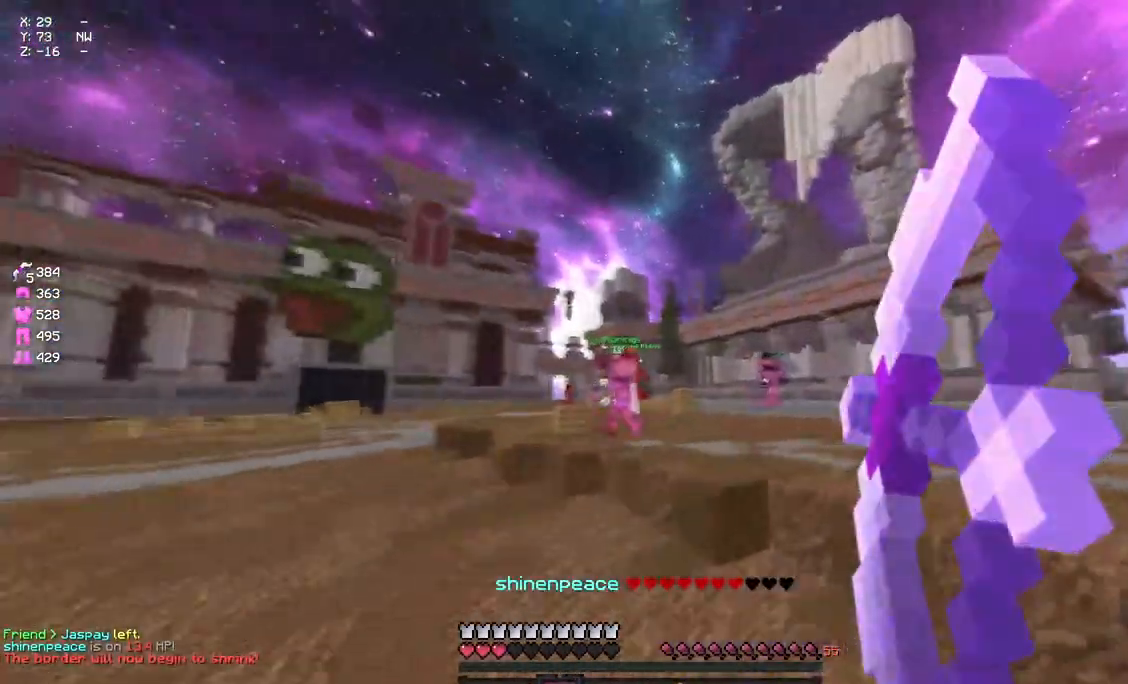
{"keys": ["d"], "mouse": ["right"], "events": [[217, "s", "up"]]}
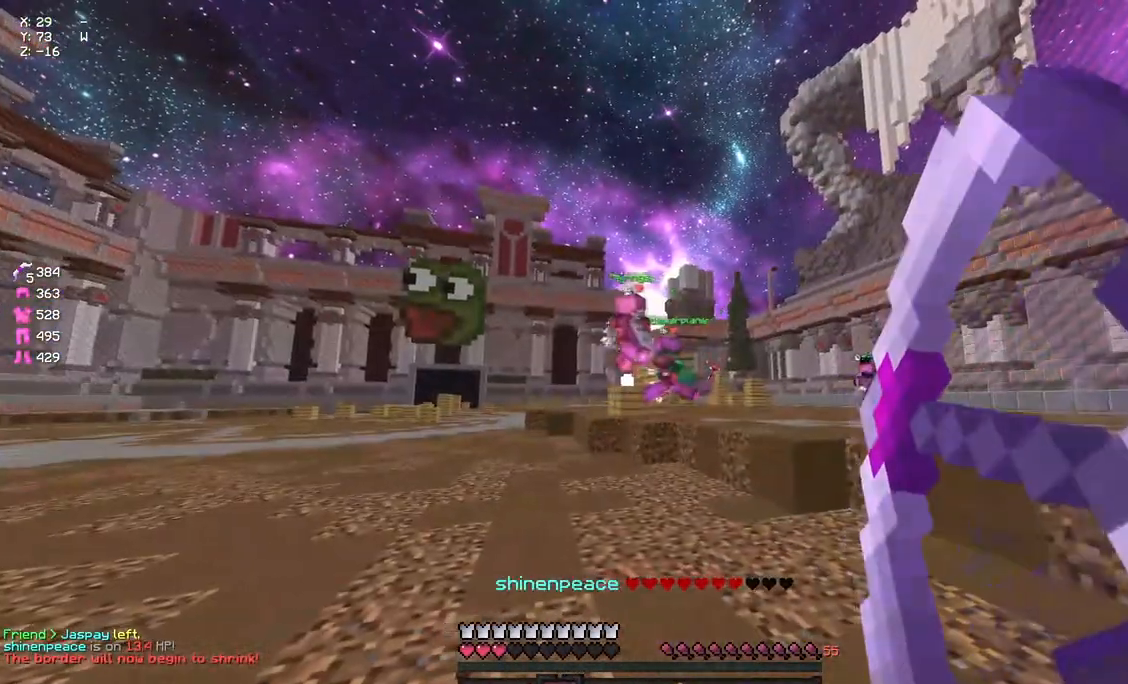
{"keys": ["a"], "mouse": ["right"], "events": [[367, "a", "down"], [367, "d", "up"]]}